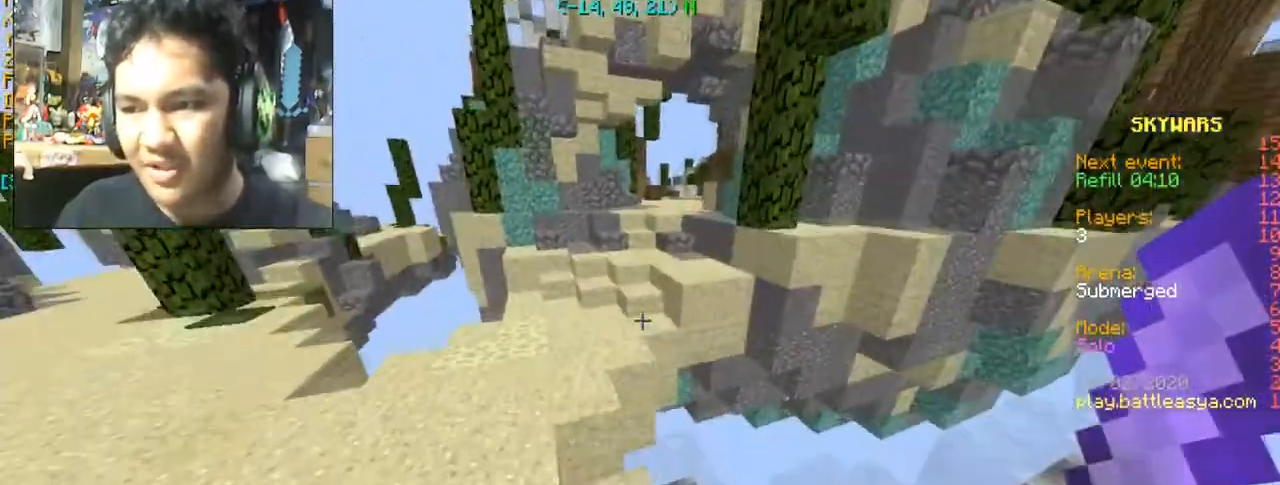
Gameplay with keyboard and mouse; each line is a JSON object with the keys and mouse buttons held at the frame after it. "events" lists presses ("down") and releases ("up") of "a", "d", "s", "space", "w", "mouse_left" and "mouse_right" between this image and that frame as [ms after this image, input, new state], when the widget could be followed in between. "mouse_left", "mouse_right" = the "left", "right" buttons of the "mouse" list. No other keys are recorded. Fast repeated clicks can show as one long hold. Mouse movement is not recorded.
{"keys": ["a", "w"], "mouse": [], "events": [[67, "space", "up"], [134, "a", "down"]]}
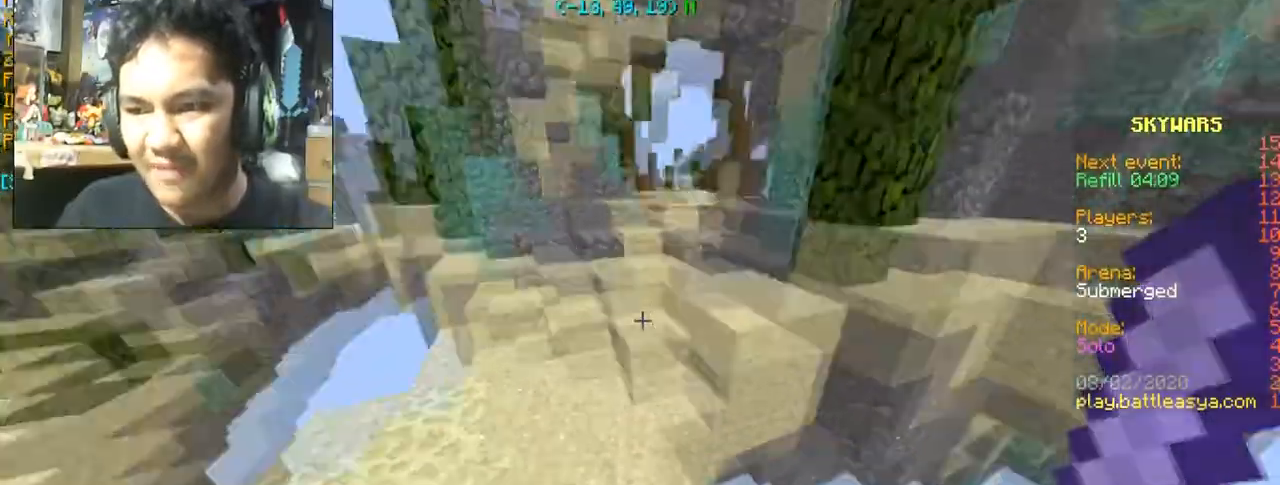
{"keys": ["space", "w"], "mouse": [], "events": [[400, "a", "up"], [500, "space", "down"]]}
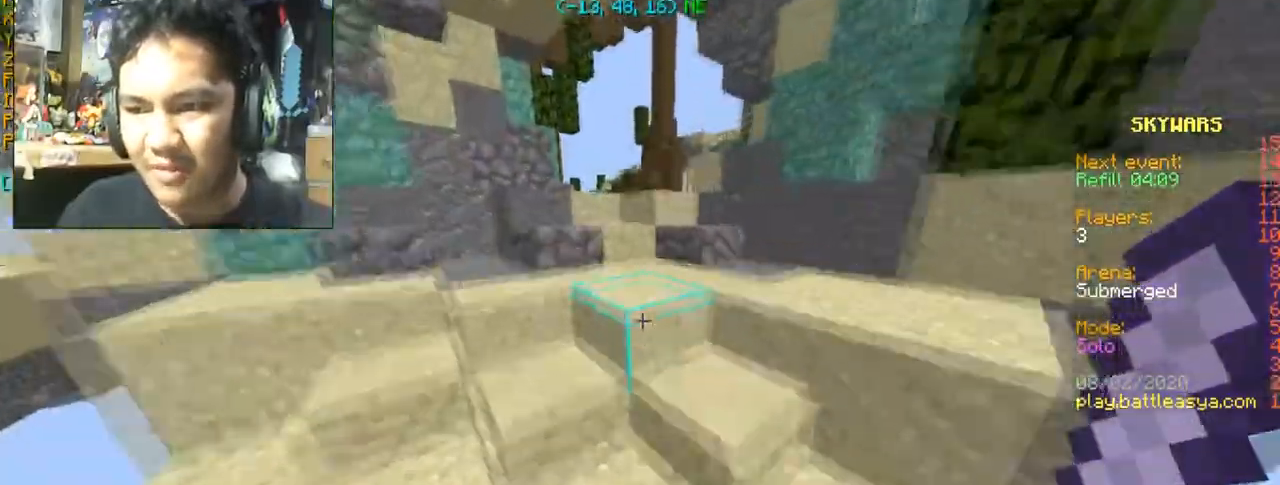
{"keys": ["space", "w"], "mouse": [], "events": [[301, "space", "up"], [501, "space", "down"]]}
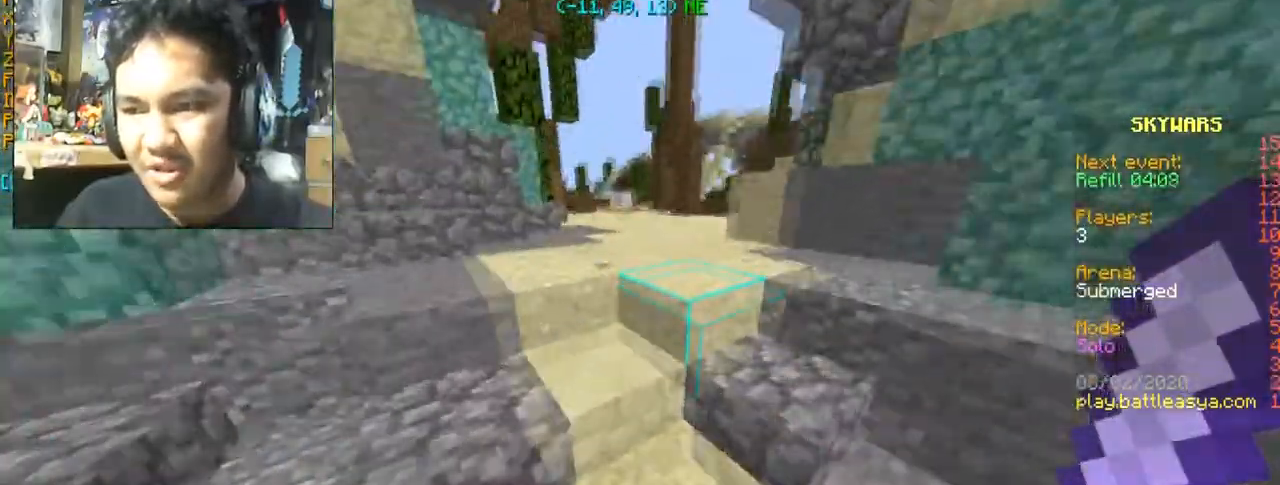
{"keys": ["w"], "mouse": [], "events": [[133, "space", "up"]]}
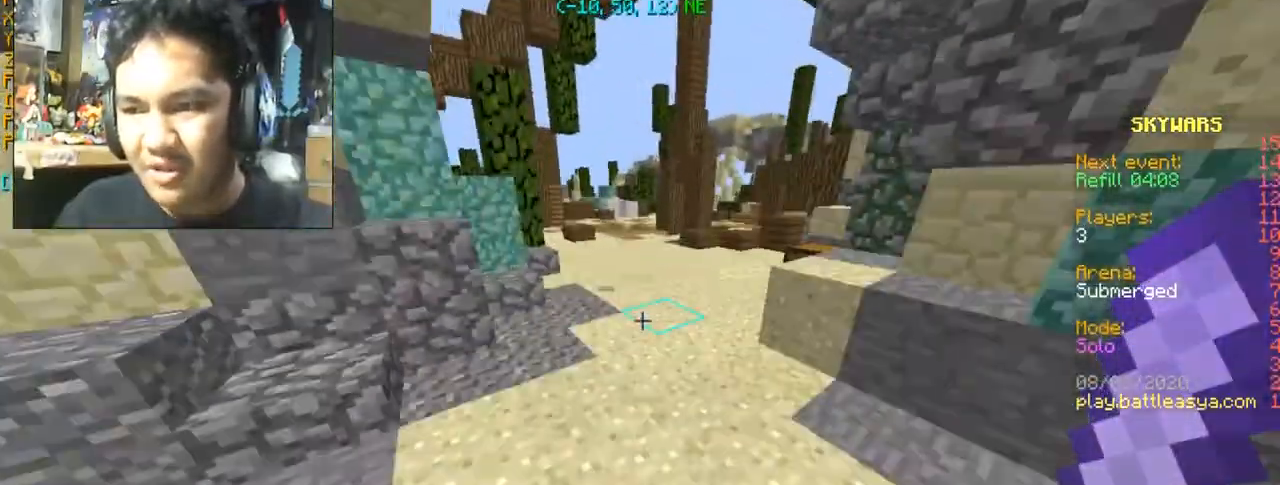
{"keys": ["w"], "mouse": [], "events": []}
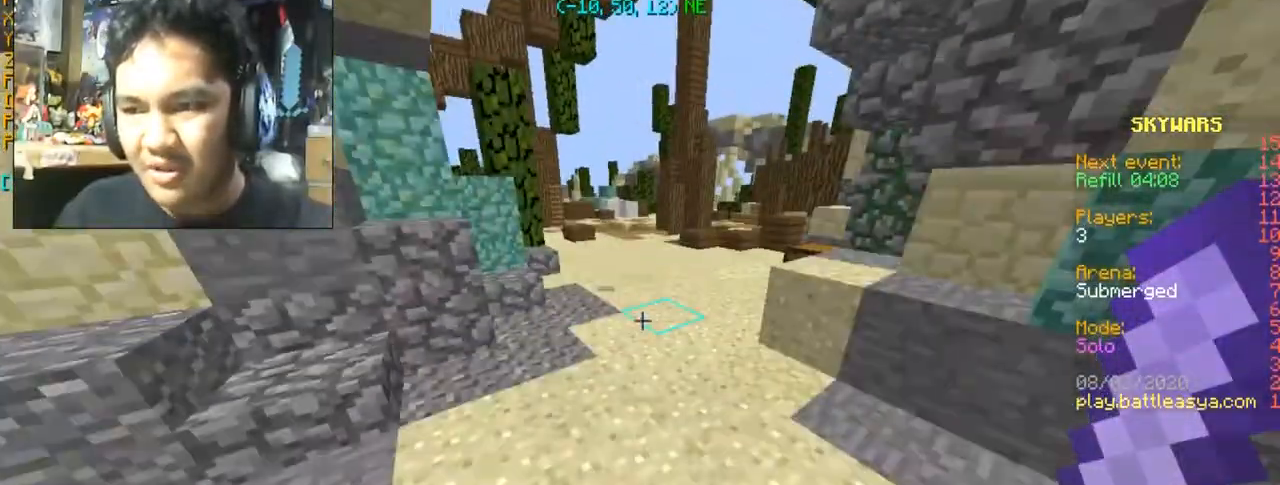
{"keys": ["space", "w"], "mouse": [], "events": [[500, "space", "down"]]}
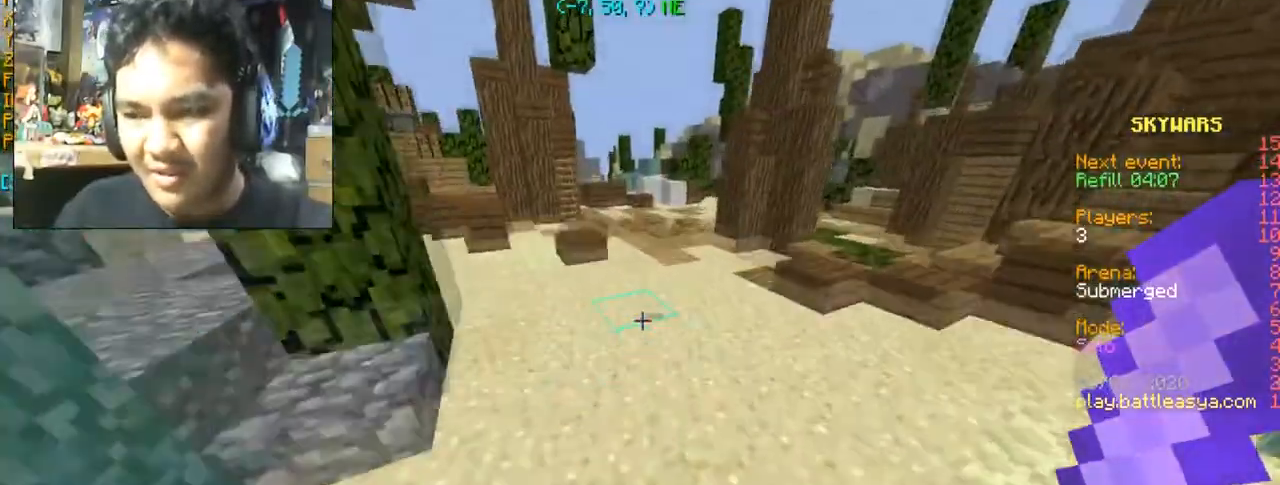
{"keys": ["w"], "mouse": [], "events": [[167, "space", "up"]]}
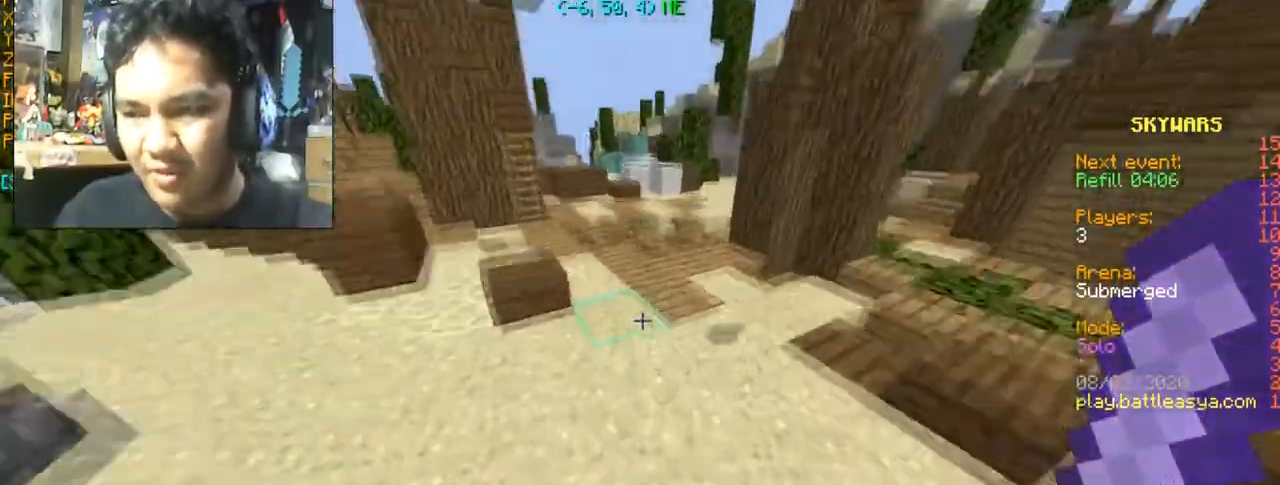
{"keys": ["a", "w"], "mouse": [], "events": [[167, "space", "down"], [233, "space", "up"], [467, "a", "down"]]}
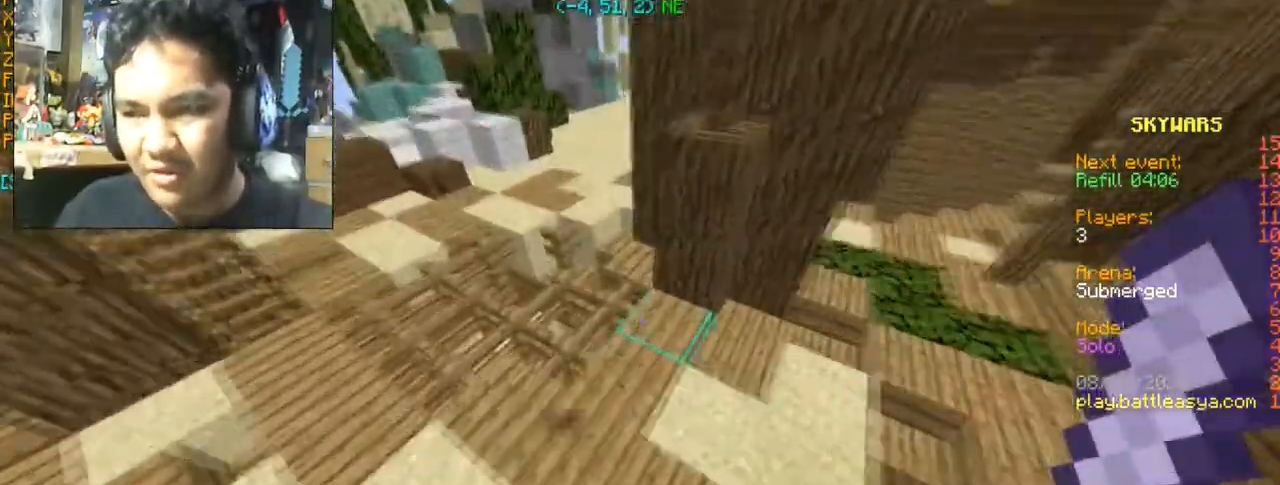
{"keys": ["w"], "mouse": [], "events": [[167, "a", "up"]]}
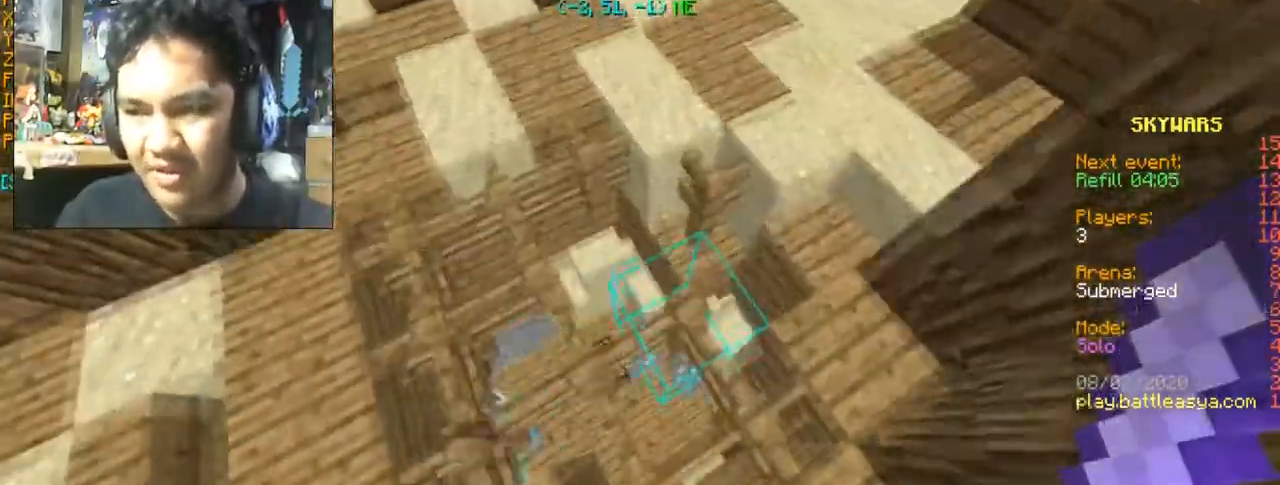
{"keys": [], "mouse": [], "events": [[133, "w", "up"], [233, "a", "down"], [333, "a", "up"]]}
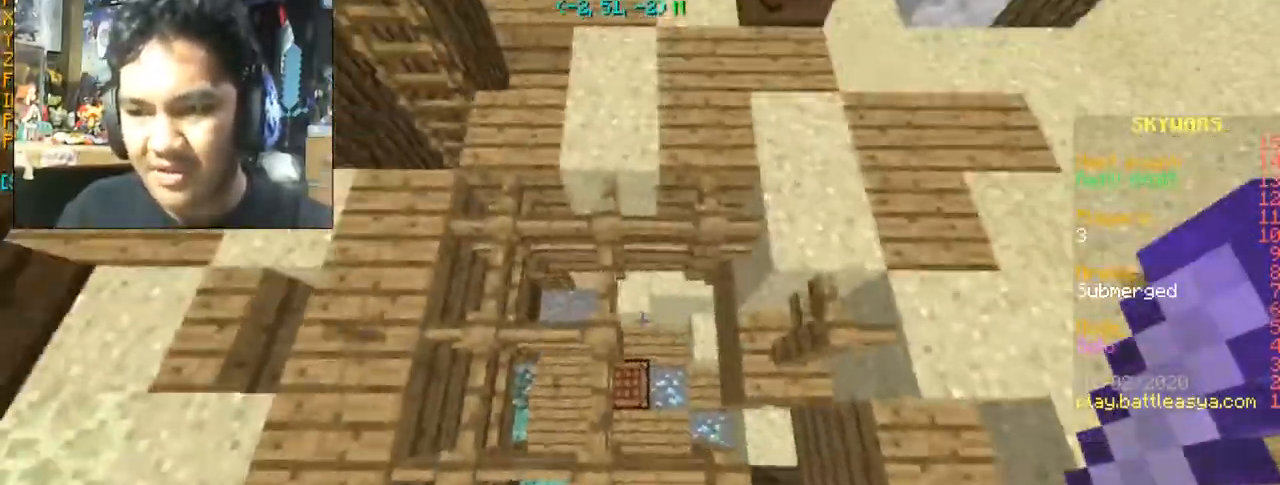
{"keys": [], "mouse": [], "events": [[67, "d", "down"], [134, "w", "down"], [167, "d", "up"], [301, "w", "up"]]}
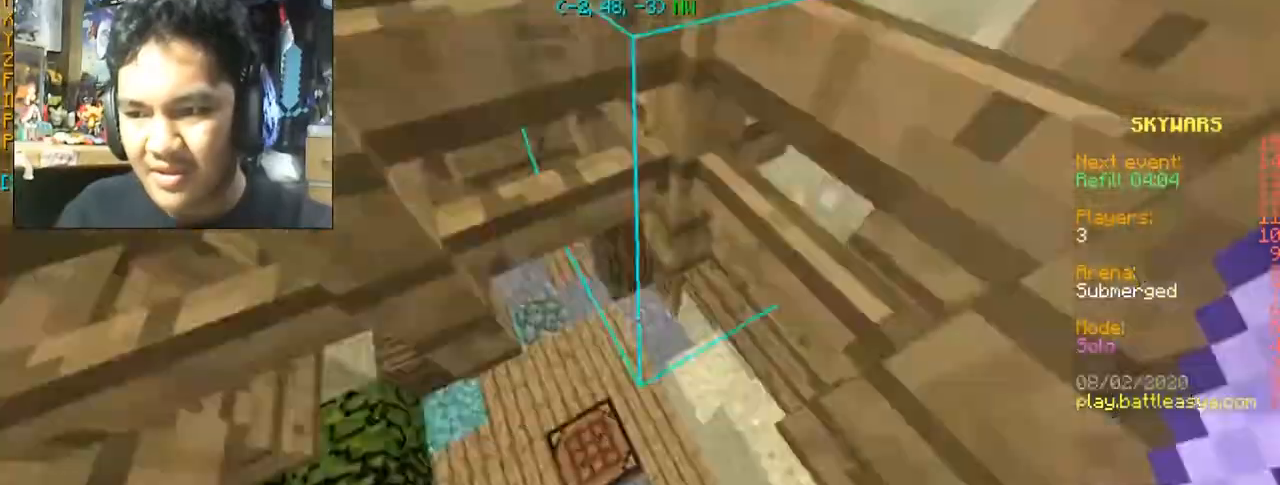
{"keys": ["w"], "mouse": [], "events": [[167, "w", "down"]]}
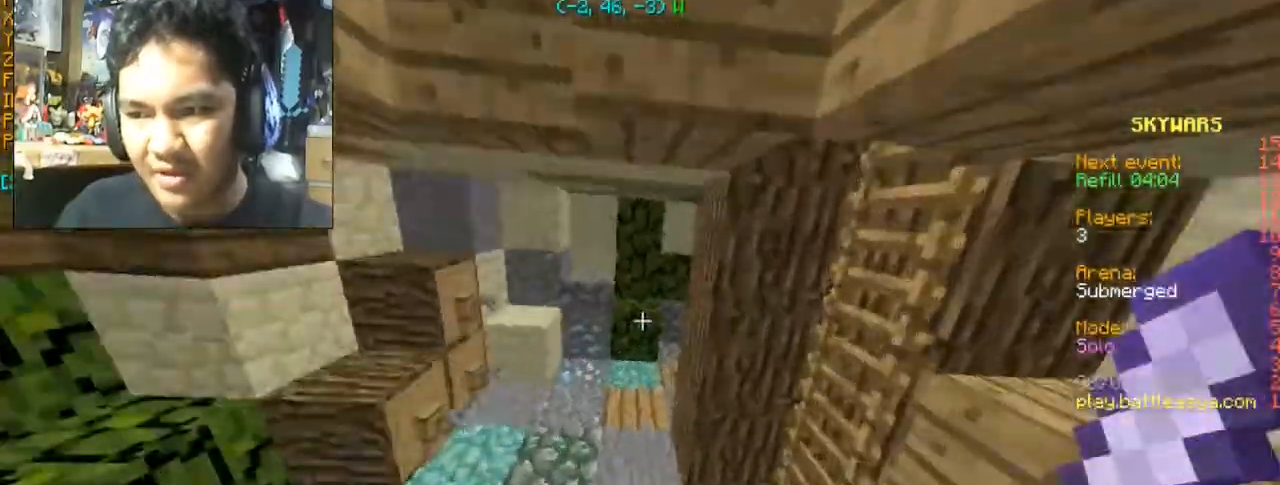
{"keys": ["a", "w"], "mouse": [], "events": [[201, "a", "down"]]}
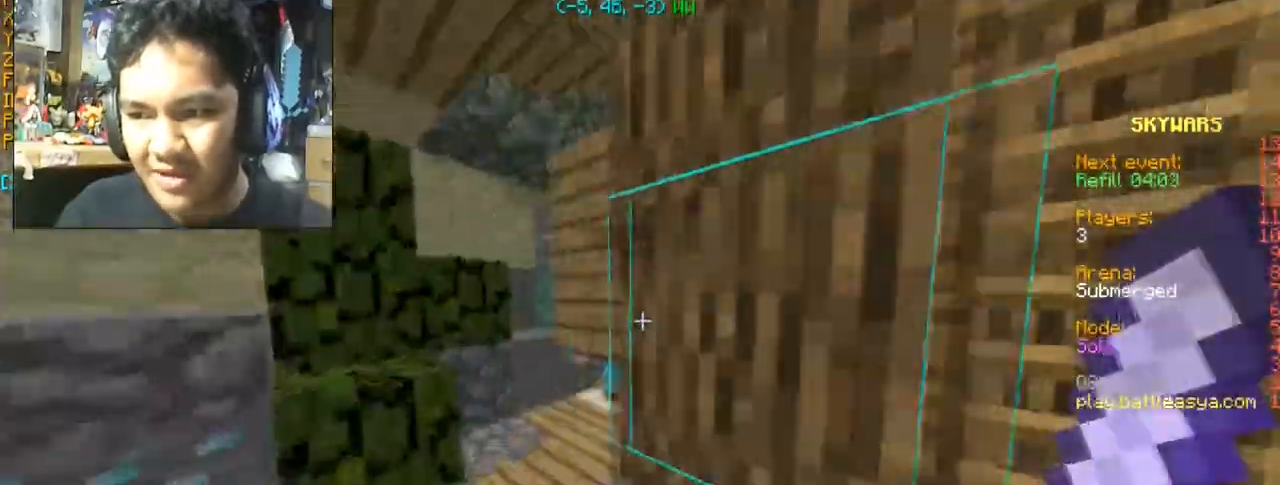
{"keys": ["a", "w"], "mouse": [], "events": [[33, "mouse_left", "down"], [167, "a", "up"], [167, "mouse_left", "up"], [233, "mouse_left", "down"], [467, "a", "down"], [467, "mouse_left", "up"]]}
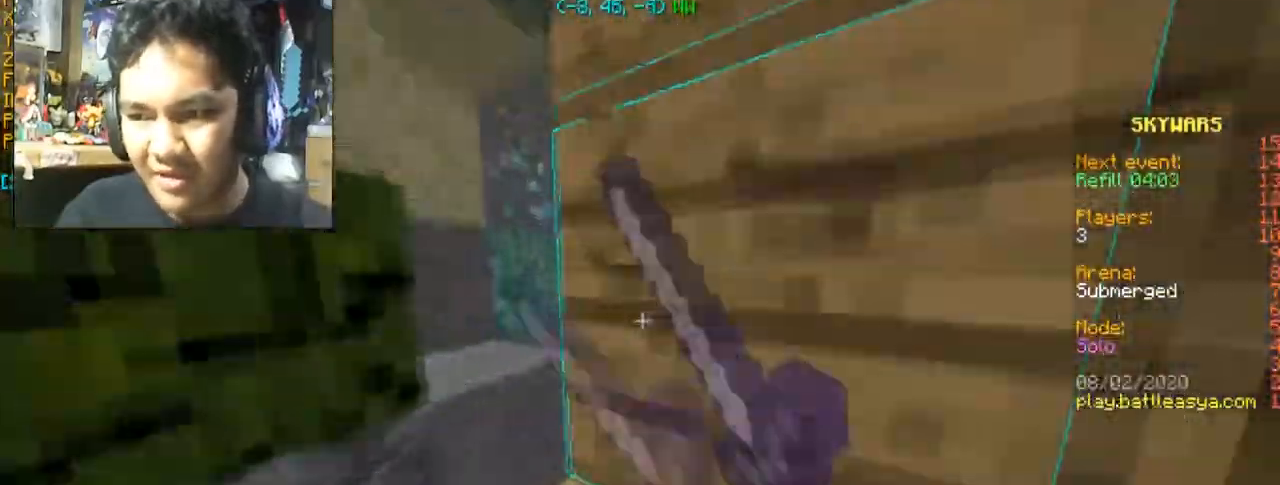
{"keys": ["a", "w"], "mouse": ["left"], "events": [[201, "mouse_left", "down"], [334, "mouse_left", "up"], [434, "mouse_left", "down"]]}
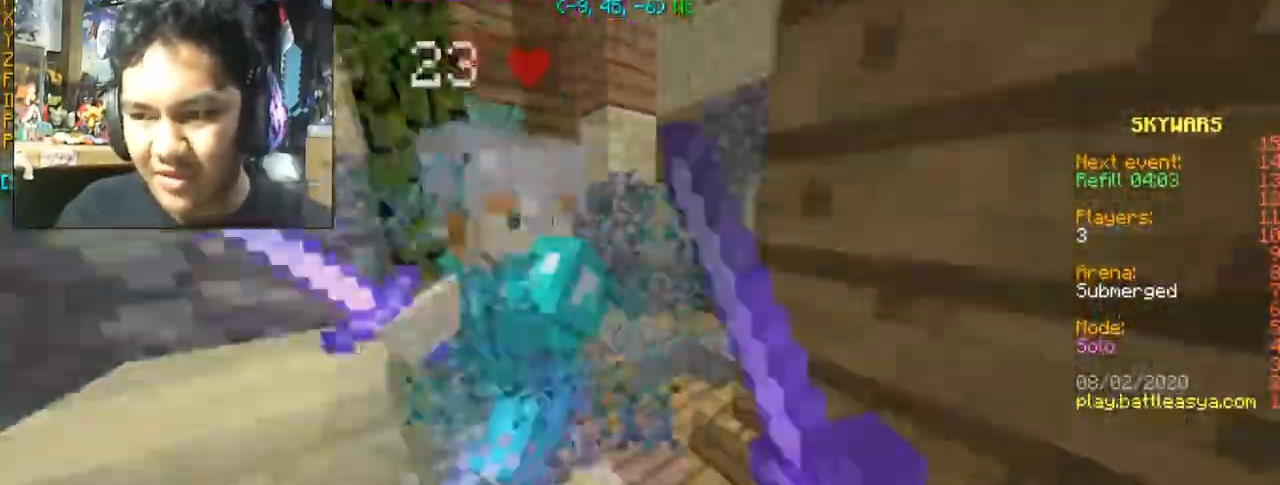
{"keys": ["w"], "mouse": [], "events": [[100, "a", "up"], [100, "w", "up"], [200, "mouse_left", "up"], [233, "mouse_left", "down"], [333, "mouse_left", "up"], [400, "mouse_left", "down"], [434, "w", "down"], [500, "mouse_left", "up"]]}
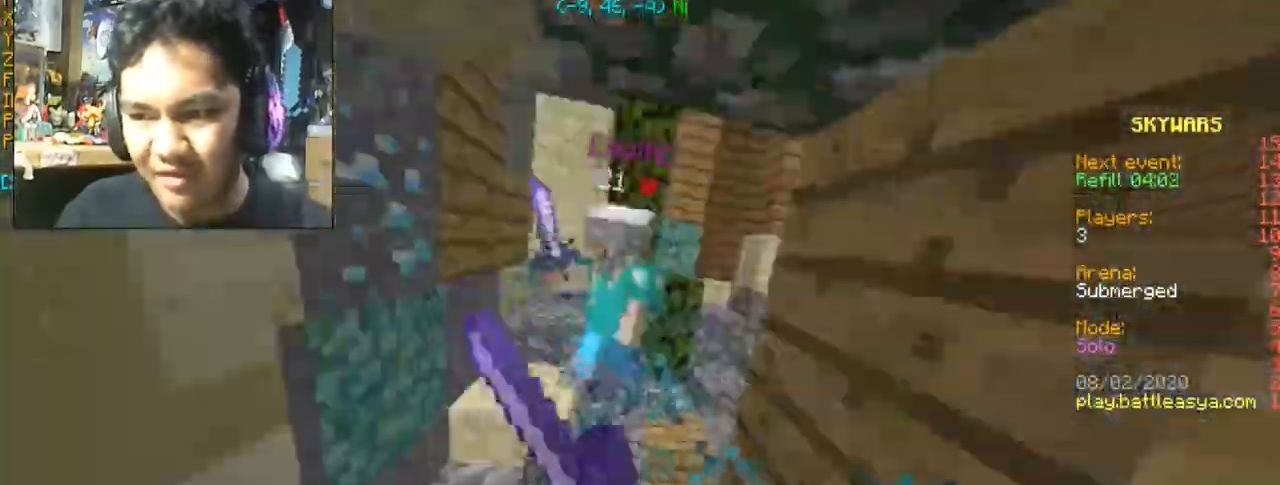
{"keys": ["w"], "mouse": [], "events": [[67, "mouse_left", "down"], [167, "mouse_left", "up"], [267, "mouse_left", "down"], [501, "mouse_left", "up"]]}
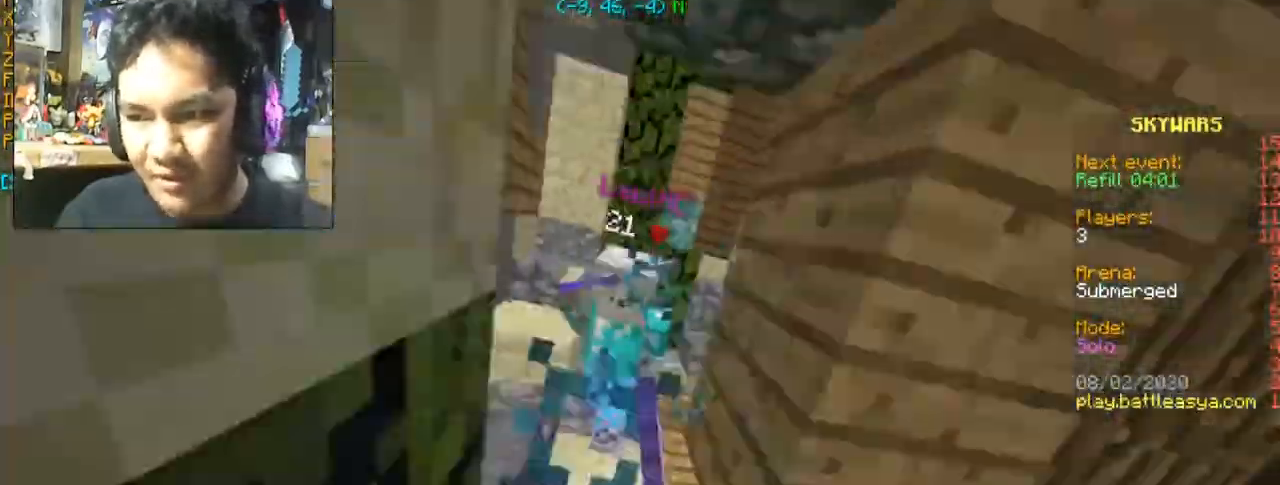
{"keys": ["w"], "mouse": ["left"], "events": [[33, "mouse_left", "down"], [133, "d", "down"], [167, "mouse_left", "up"], [200, "mouse_left", "down"], [267, "d", "up"], [267, "mouse_left", "up"], [367, "mouse_left", "down"]]}
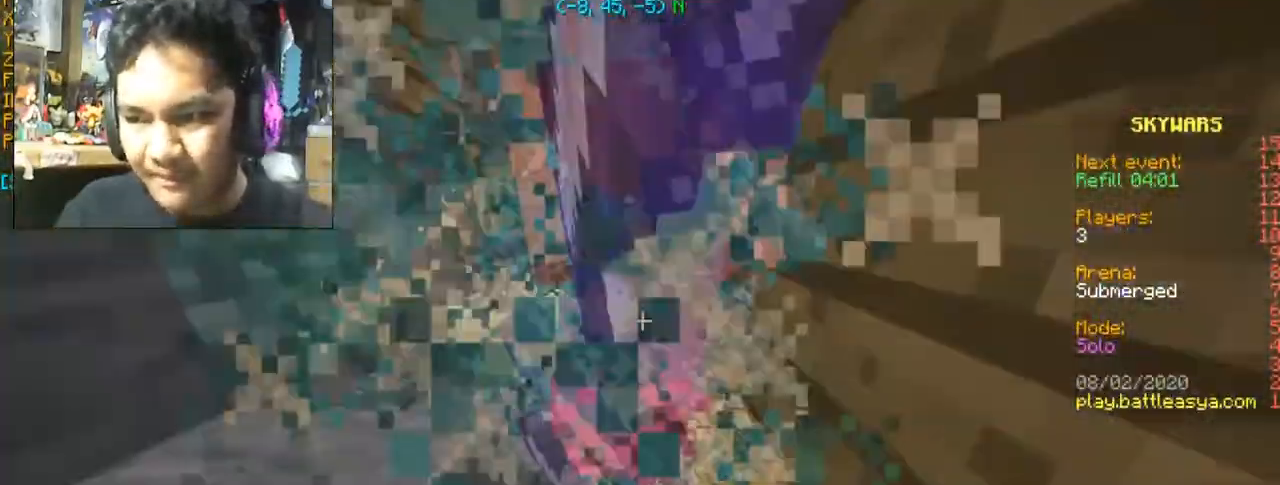
{"keys": ["w"], "mouse": ["left"], "events": []}
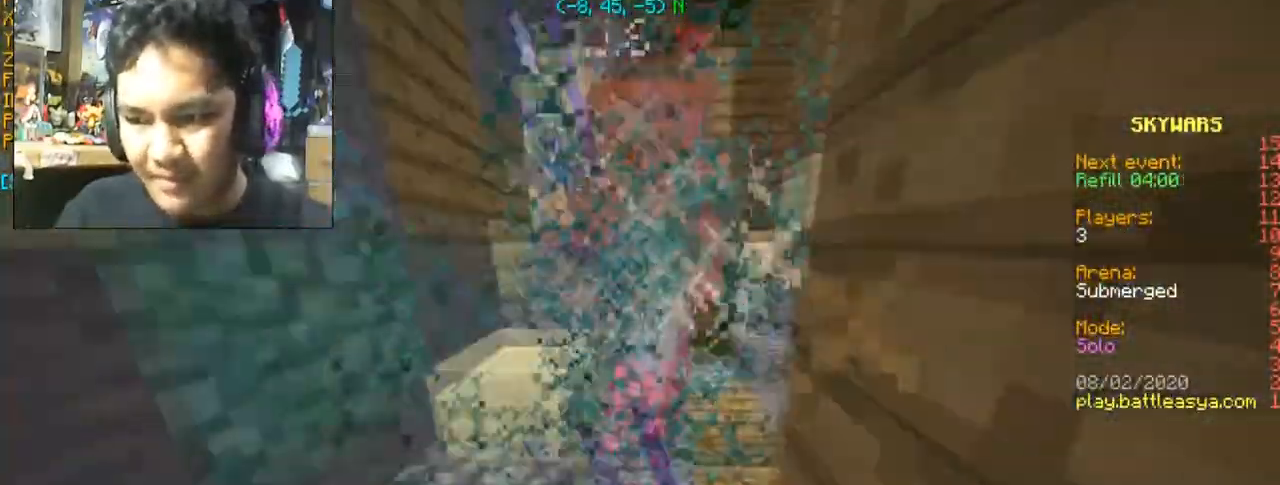
{"keys": ["d", "w"], "mouse": ["left"], "events": [[100, "mouse_left", "up"], [133, "mouse_left", "down"], [200, "mouse_left", "up"], [300, "mouse_left", "down"], [400, "d", "down"]]}
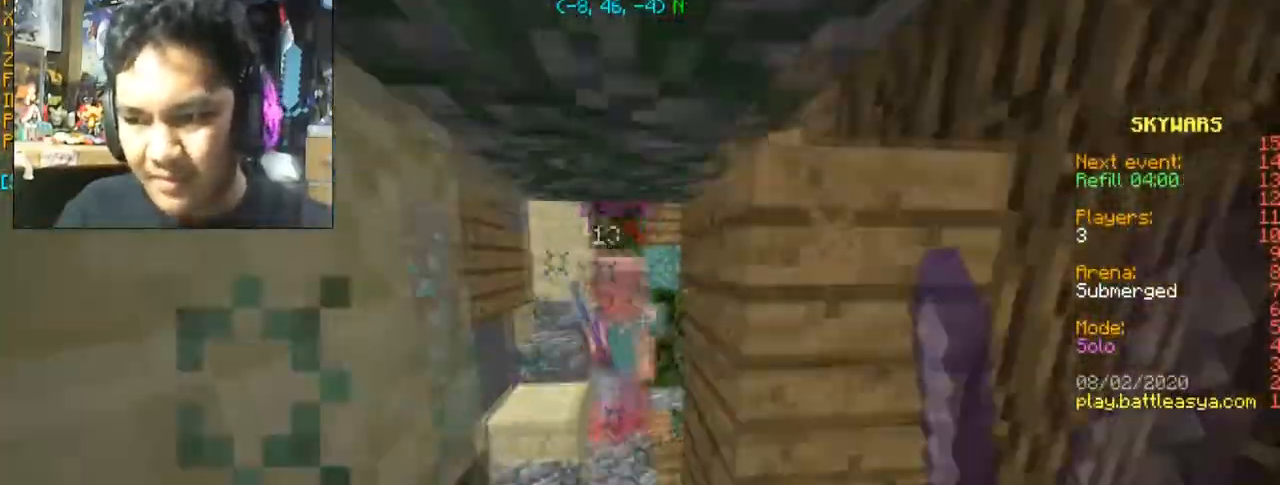
{"keys": ["w"], "mouse": ["left"], "events": [[100, "d", "up"]]}
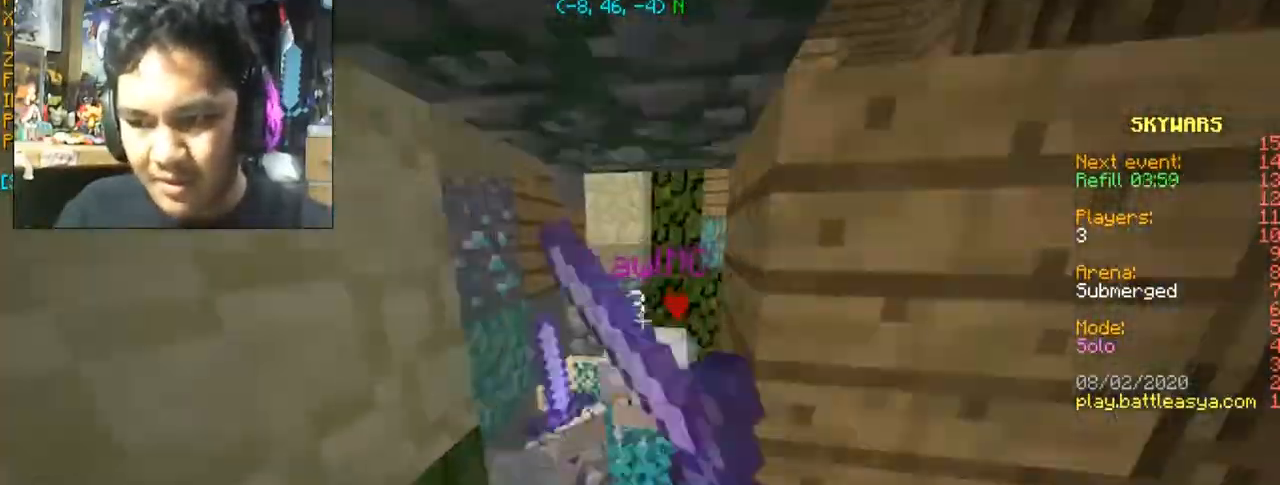
{"keys": ["w"], "mouse": ["left"], "events": [[33, "a", "down"], [67, "mouse_left", "up"], [133, "mouse_left", "down"], [300, "a", "up"], [367, "mouse_left", "up"], [434, "mouse_left", "down"]]}
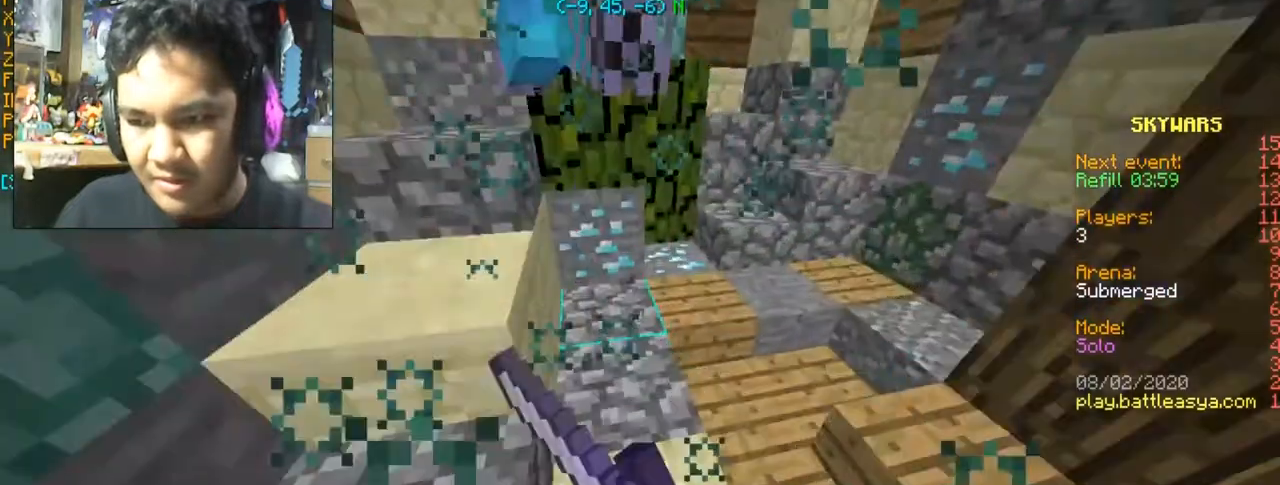
{"keys": ["w"], "mouse": [], "events": [[200, "mouse_left", "up"], [234, "mouse_left", "down"], [367, "mouse_left", "up"]]}